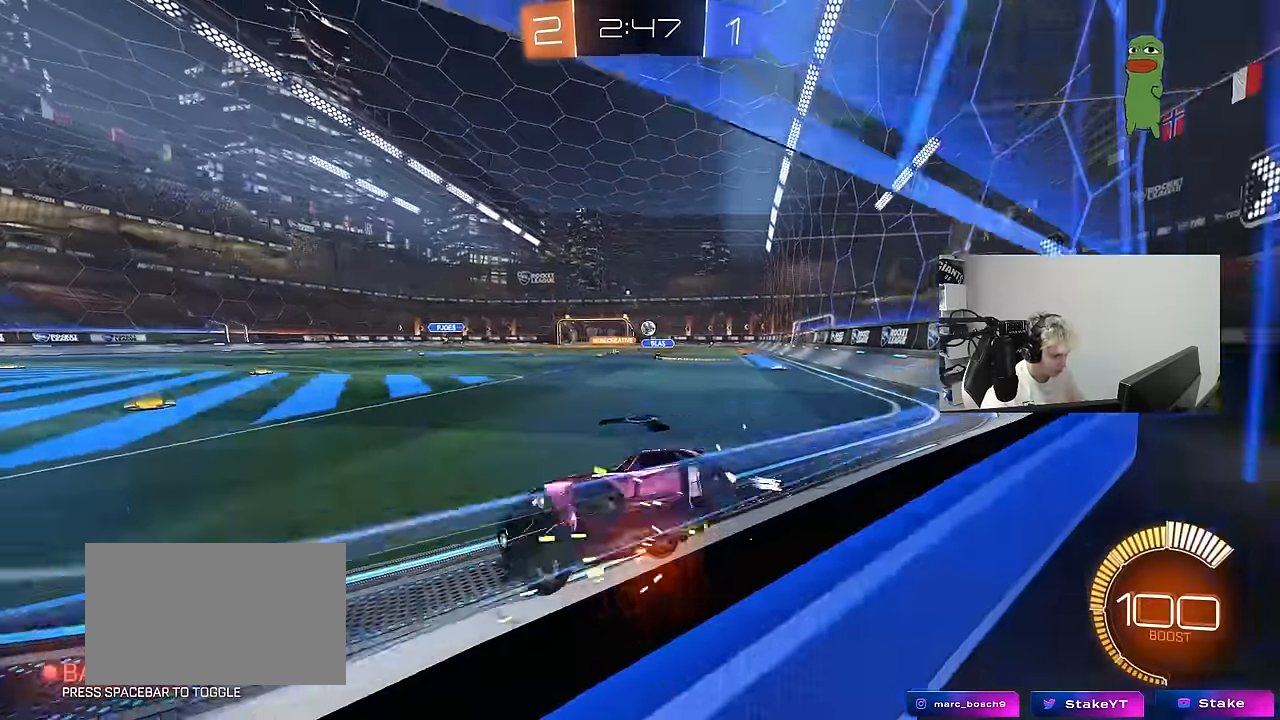
Gameplay with keyboard and mouse; each line is a JSON object with the keys and mouse buttons held at the frame after it. "events" lists presses ("down") and releases ("up") of "1", "2", "3", "4", "5", "a", "alt", "c", "caps_lock", "ctrl", "d", "e", "f", "g", "q", "r", "s", "shift", "space", "t", "tab", "v", "w", "x", "z", "mouse_left", "mouse_wheel" and "mouse_right" between this image and that frame as [ms after this image, input, new state], when the widget could be followed in between. "mouse_left", "mouse_wheel", "mouse_right" = the "left", "wheel", "right" buttons of the "mouse" list. No other keys are recorded. "wheel" means that the mouse wheel is clicked or scrolled. "mouse_move" is the direction in which the mouse moves at that frame (one of eight, or "still"), when it could be read.
{"keys": ["d", "w"], "mouse": ["left"], "mouse_move": "still", "events": [[83, "shift", "up"], [317, "mouse_left", "down"]]}
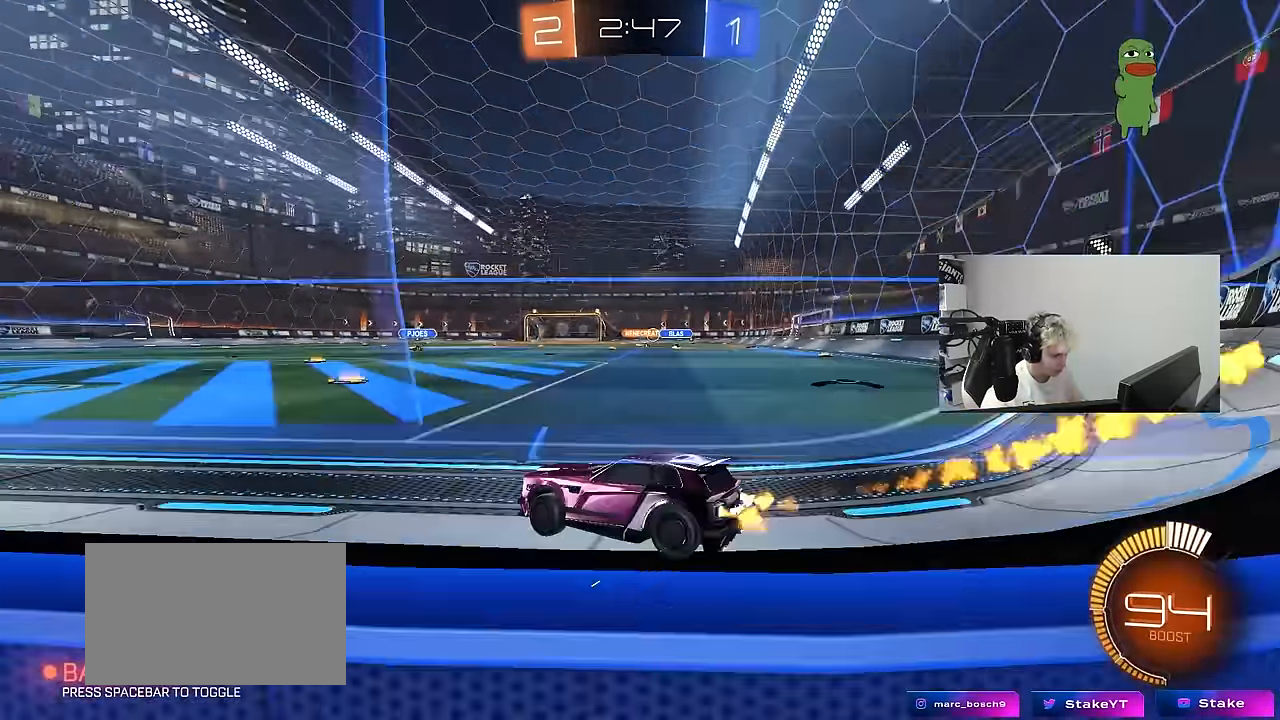
{"keys": ["d", "s", "shift"], "mouse": ["left", "right"], "mouse_move": "down-left", "events": [[283, "d", "up"], [283, "mouse_right", "down"], [333, "d", "down"], [383, "mouse_right", "up"], [383, "shift", "down"], [417, "mouse_right", "down"], [467, "s", "down"], [467, "w", "up"]]}
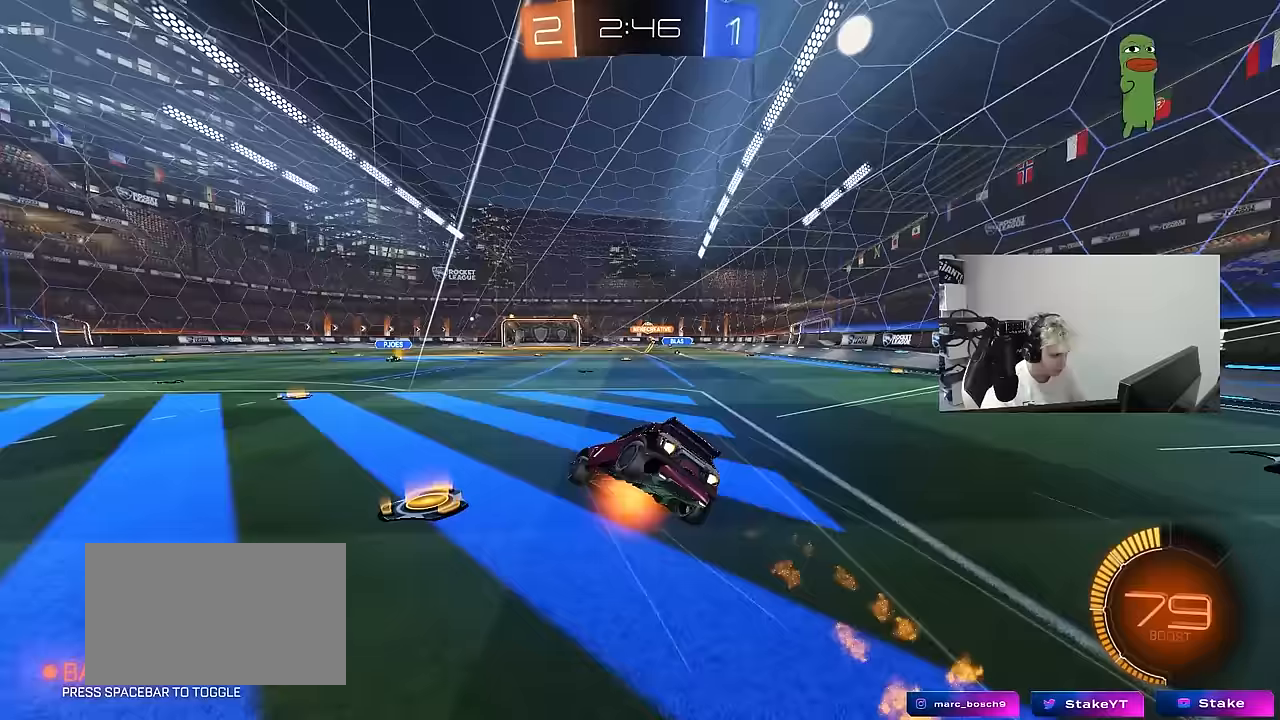
{"keys": ["d", "s", "shift"], "mouse": [], "mouse_move": "still", "events": [[117, "mouse_right", "up"], [300, "mouse_left", "up"], [350, "s", "up"], [433, "s", "down"]]}
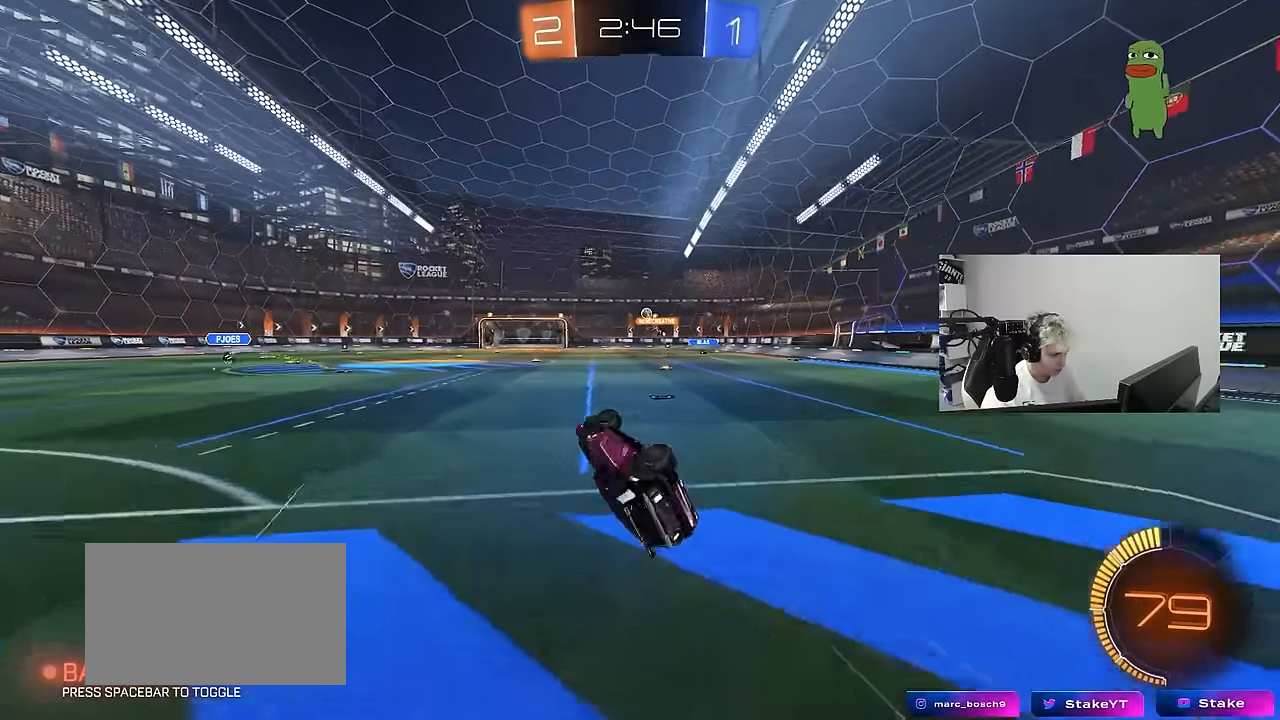
{"keys": ["d", "w"], "mouse": ["left"], "mouse_move": "still", "events": [[167, "d", "up"], [167, "s", "up"], [167, "shift", "up"], [367, "w", "down"], [400, "d", "down"], [500, "mouse_left", "down"]]}
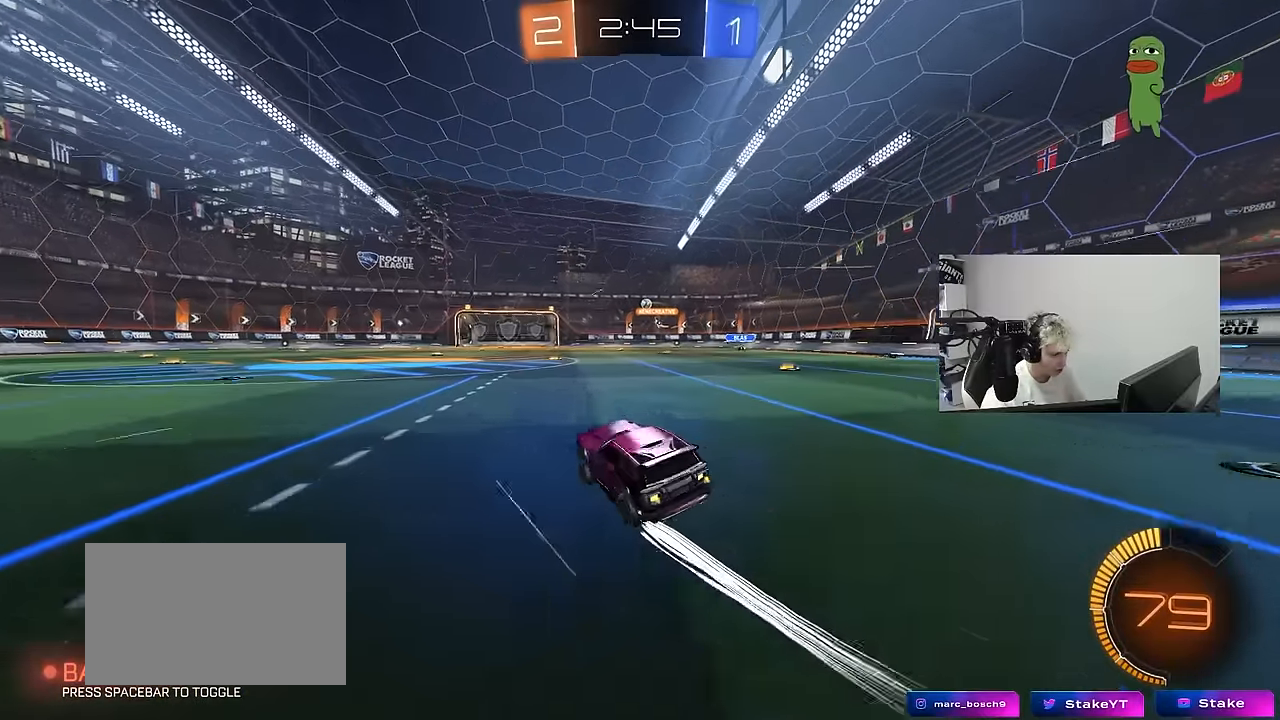
{"keys": ["d", "w"], "mouse": [], "mouse_move": "still", "events": [[133, "d", "up"], [233, "mouse_left", "up"], [417, "d", "down"]]}
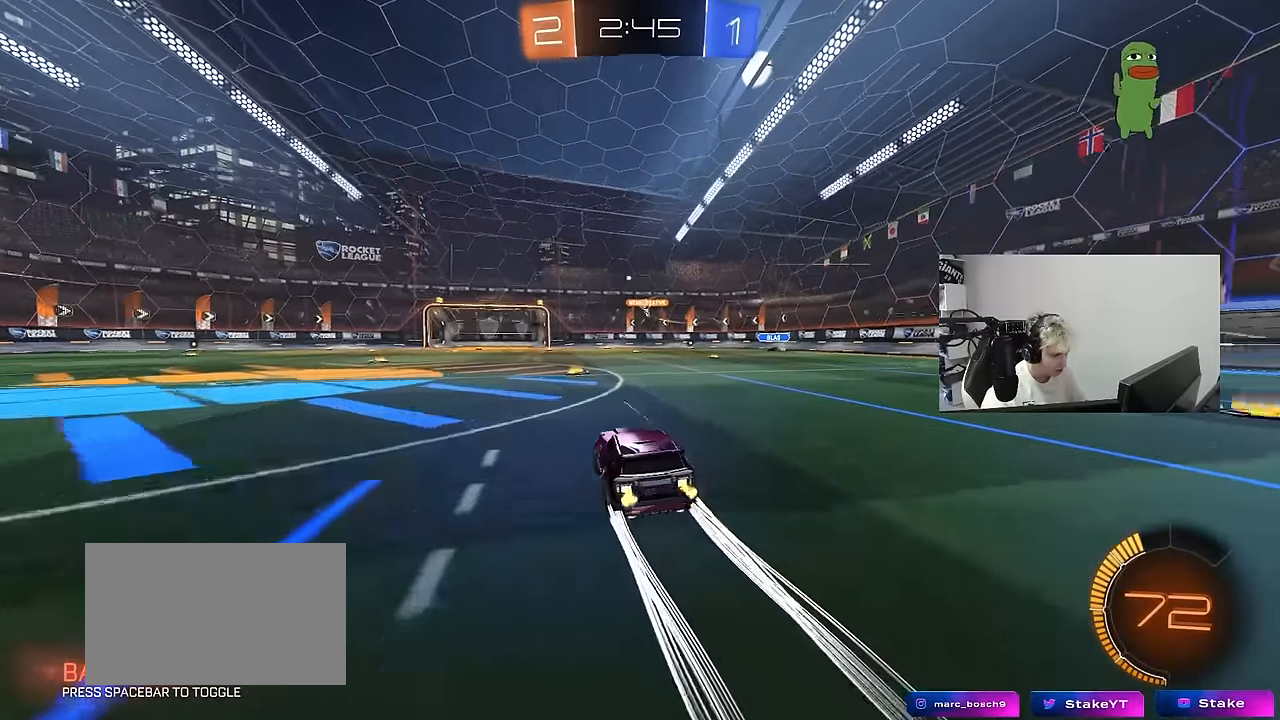
{"keys": ["d"], "mouse": [], "mouse_move": "still", "events": [[17, "d", "up"], [200, "d", "down"], [300, "w", "up"], [333, "shift", "down"], [433, "shift", "up"]]}
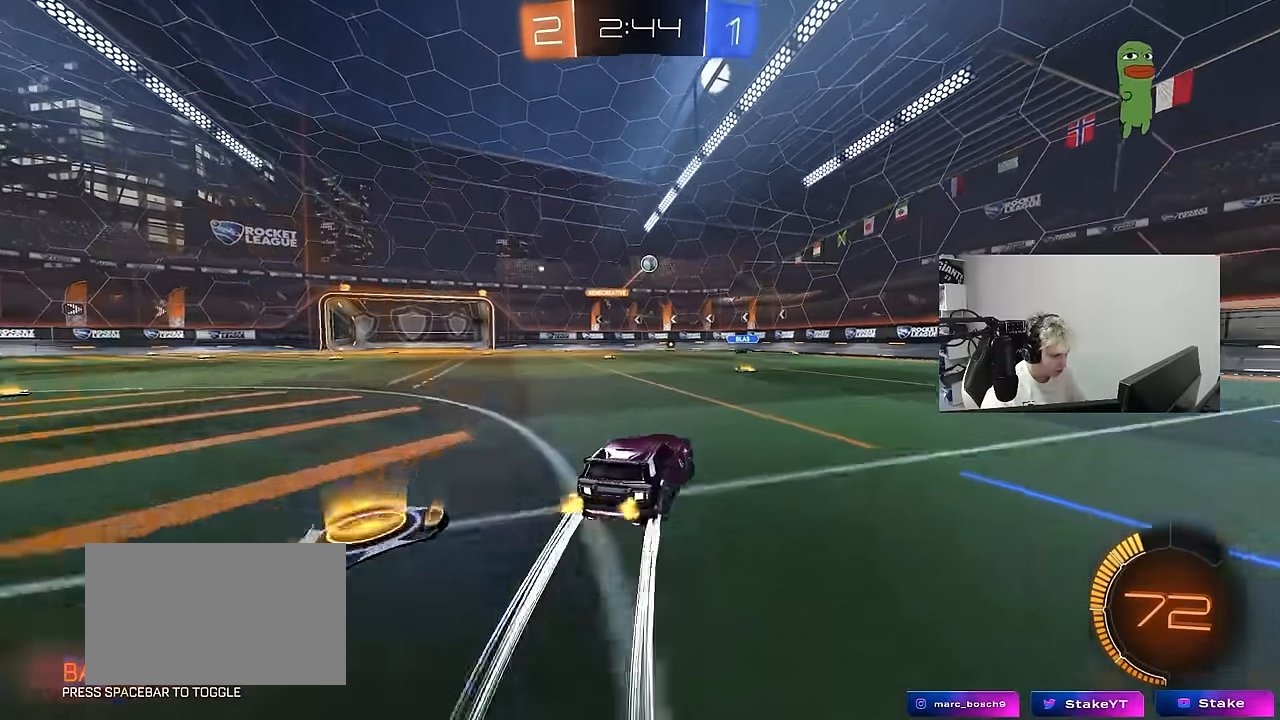
{"keys": ["d"], "mouse": [], "mouse_move": "still", "events": [[83, "s", "down"], [217, "s", "up"]]}
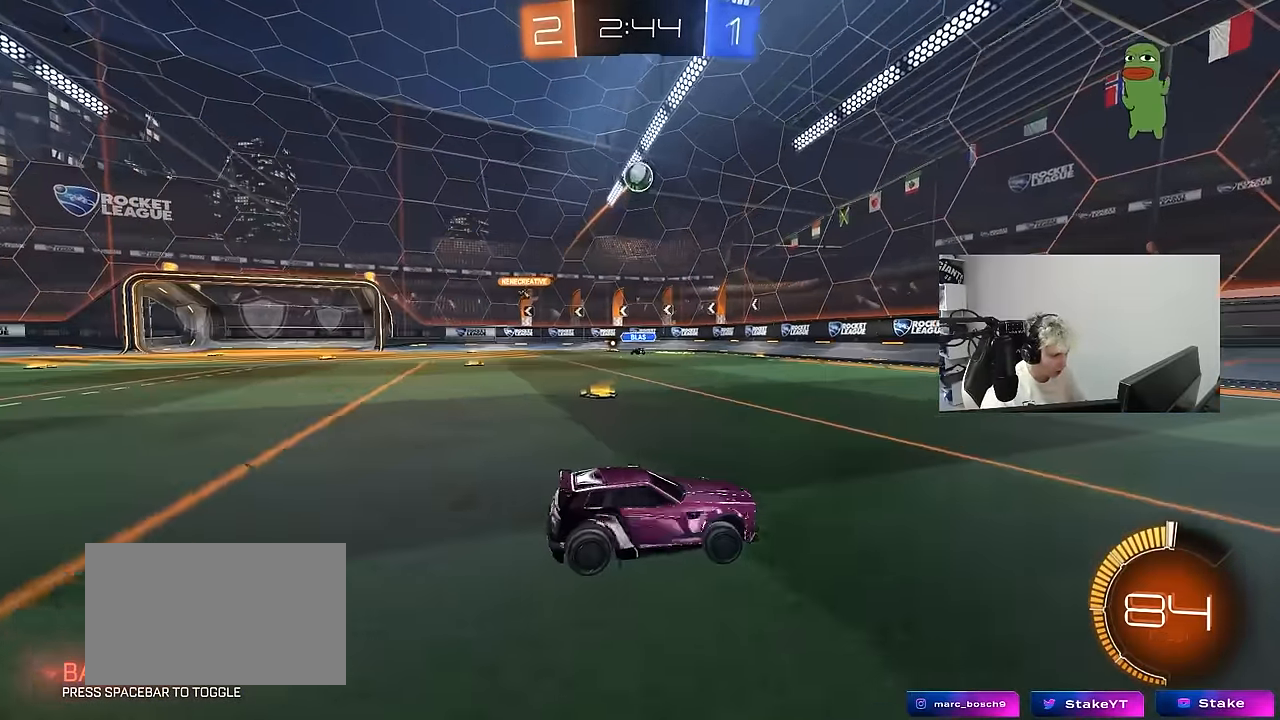
{"keys": ["w"], "mouse": ["left"], "mouse_move": "down-left", "events": [[50, "w", "down"], [100, "d", "up"], [133, "a", "down"], [233, "a", "up"], [333, "mouse_left", "down"], [367, "d", "down"], [467, "d", "up"]]}
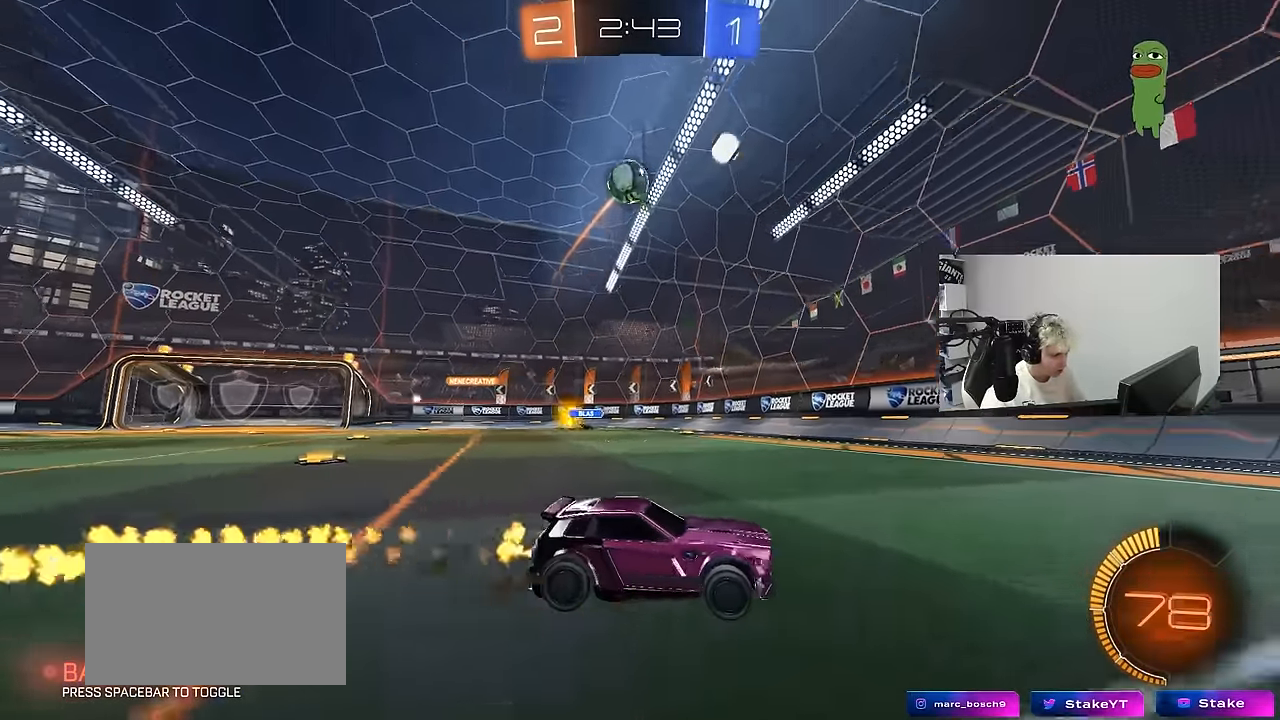
{"keys": ["d"], "mouse": [], "mouse_move": "still", "events": [[117, "mouse_left", "up"], [300, "w", "up"], [383, "d", "down"]]}
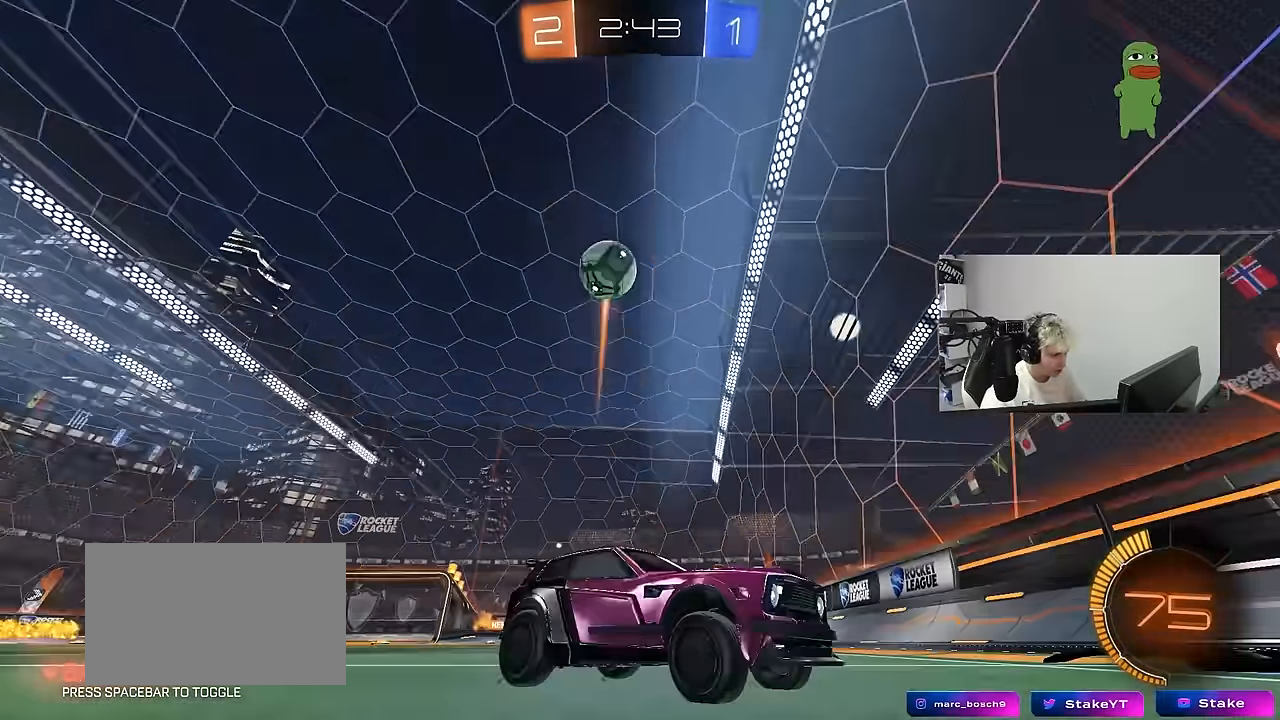
{"keys": ["w"], "mouse": [], "mouse_move": "still", "events": [[83, "w", "down"], [117, "mouse_left", "down"], [267, "d", "up"], [367, "mouse_left", "up"]]}
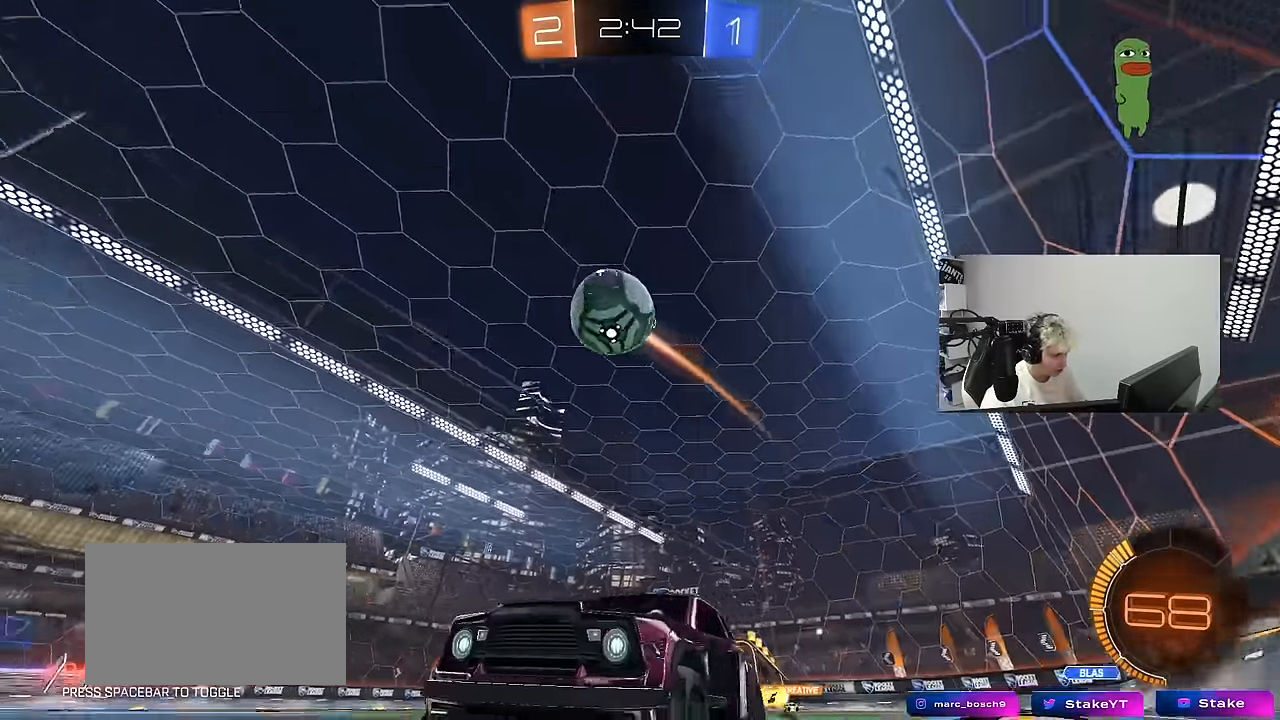
{"keys": ["w"], "mouse": ["left"], "mouse_move": "still", "events": [[50, "d", "down"], [183, "w", "up"], [233, "w", "down"], [283, "mouse_left", "down"], [367, "d", "up"], [417, "a", "down"], [467, "a", "up"]]}
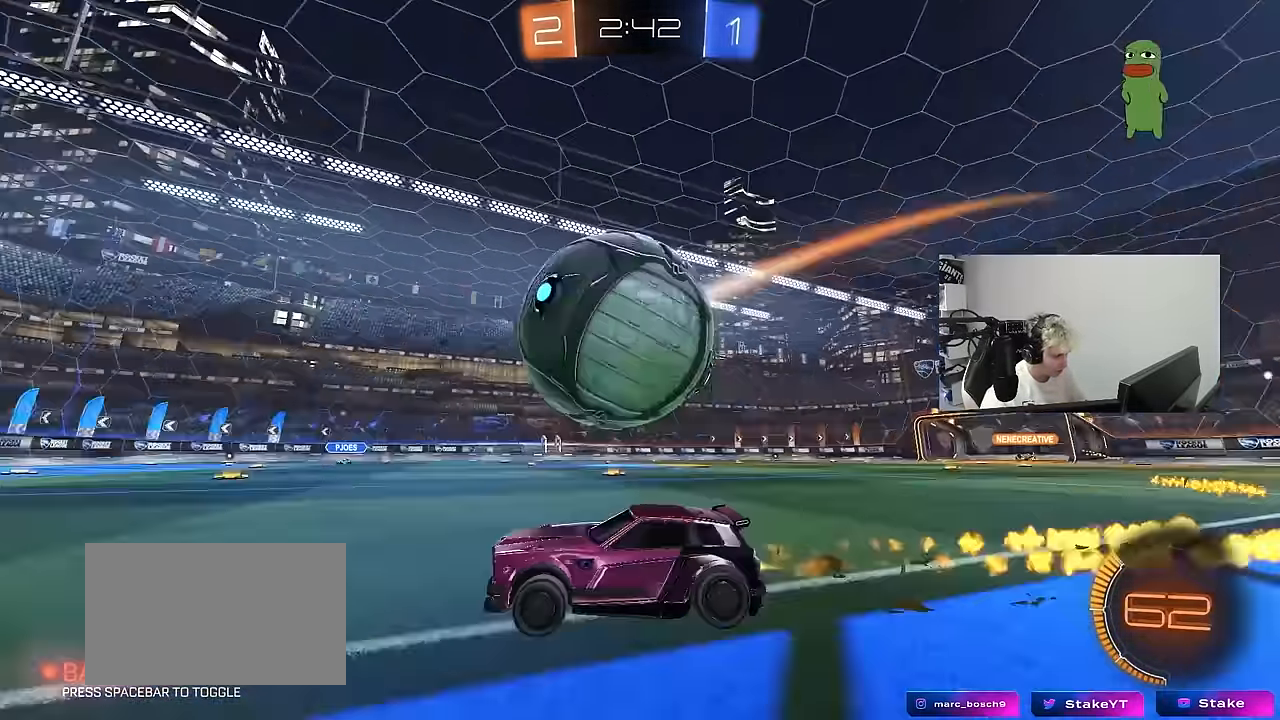
{"keys": ["w"], "mouse": ["left"], "mouse_move": "still", "events": [[17, "d", "down"], [150, "a", "down"], [150, "d", "up"], [250, "a", "up"], [350, "d", "down"], [383, "d", "up"]]}
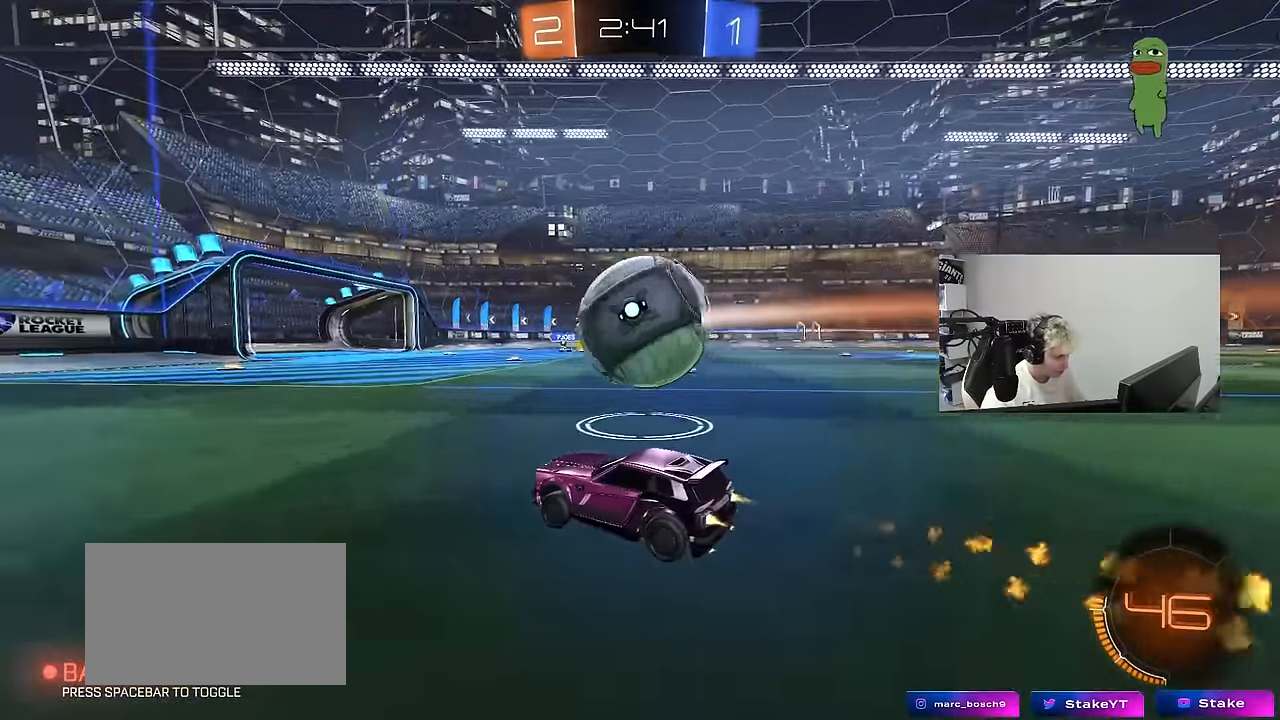
{"keys": ["space", "w"], "mouse": ["left"], "mouse_move": "still", "events": [[167, "d", "down"], [217, "d", "up"], [500, "space", "down"]]}
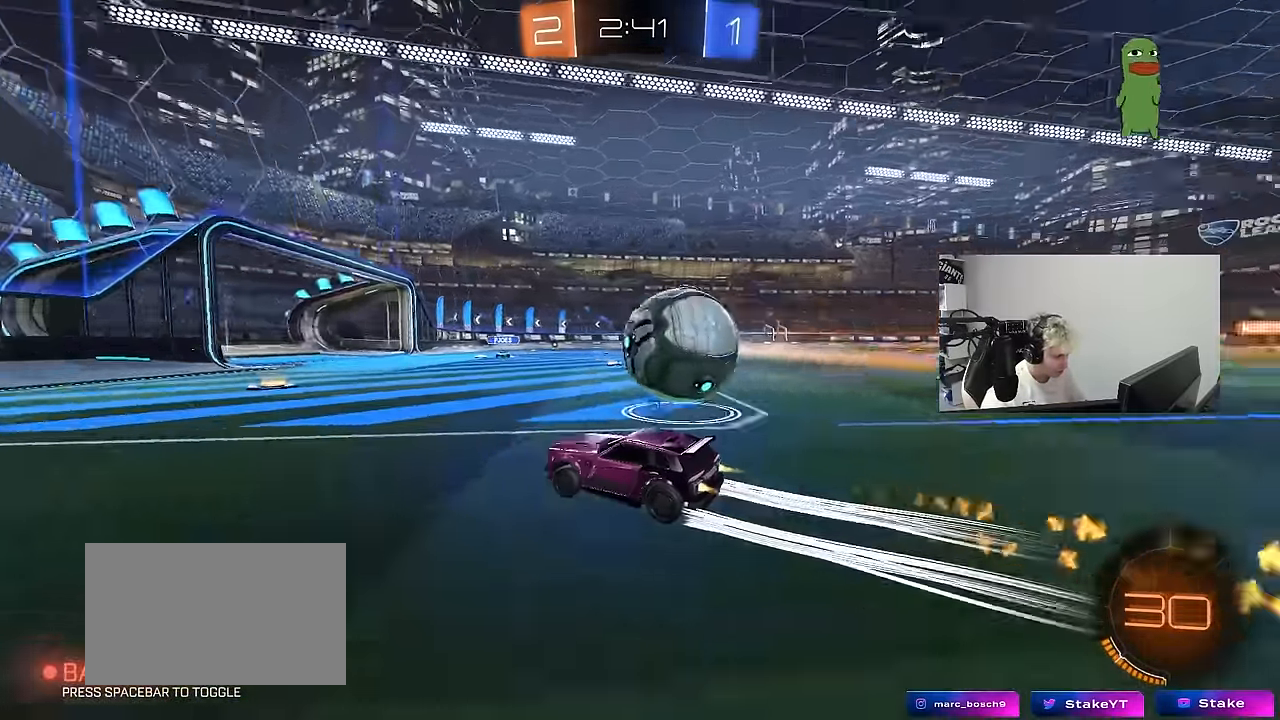
{"keys": ["d", "w"], "mouse": [], "mouse_move": "still", "events": [[50, "mouse_left", "up"], [83, "d", "down"], [133, "mouse_left", "down"], [133, "shift", "down"], [133, "space", "up"], [317, "shift", "up"], [367, "d", "up"], [367, "mouse_left", "up"], [467, "d", "down"]]}
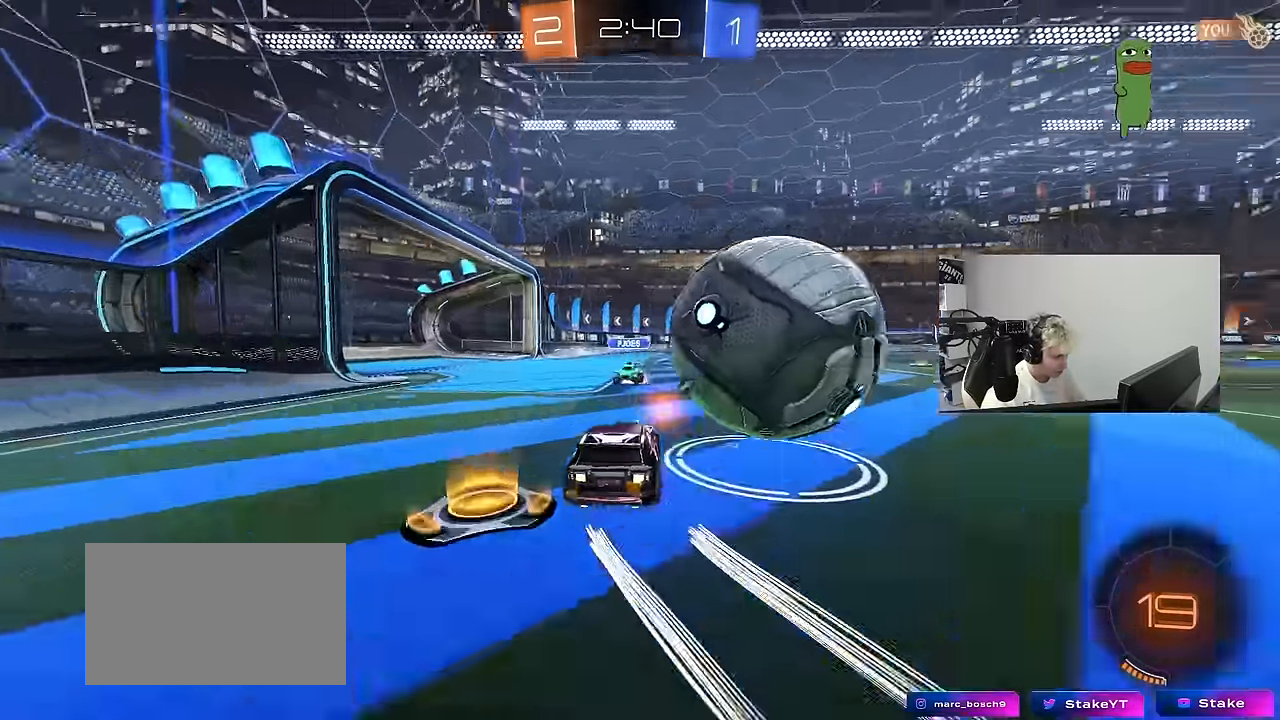
{"keys": ["d", "space", "w"], "mouse": [], "mouse_move": "still", "events": [[100, "a", "down"], [100, "d", "up"], [100, "mouse_left", "down"], [250, "a", "up"], [350, "mouse_left", "up"], [400, "w", "up"], [433, "space", "down"], [483, "d", "down"], [483, "w", "down"]]}
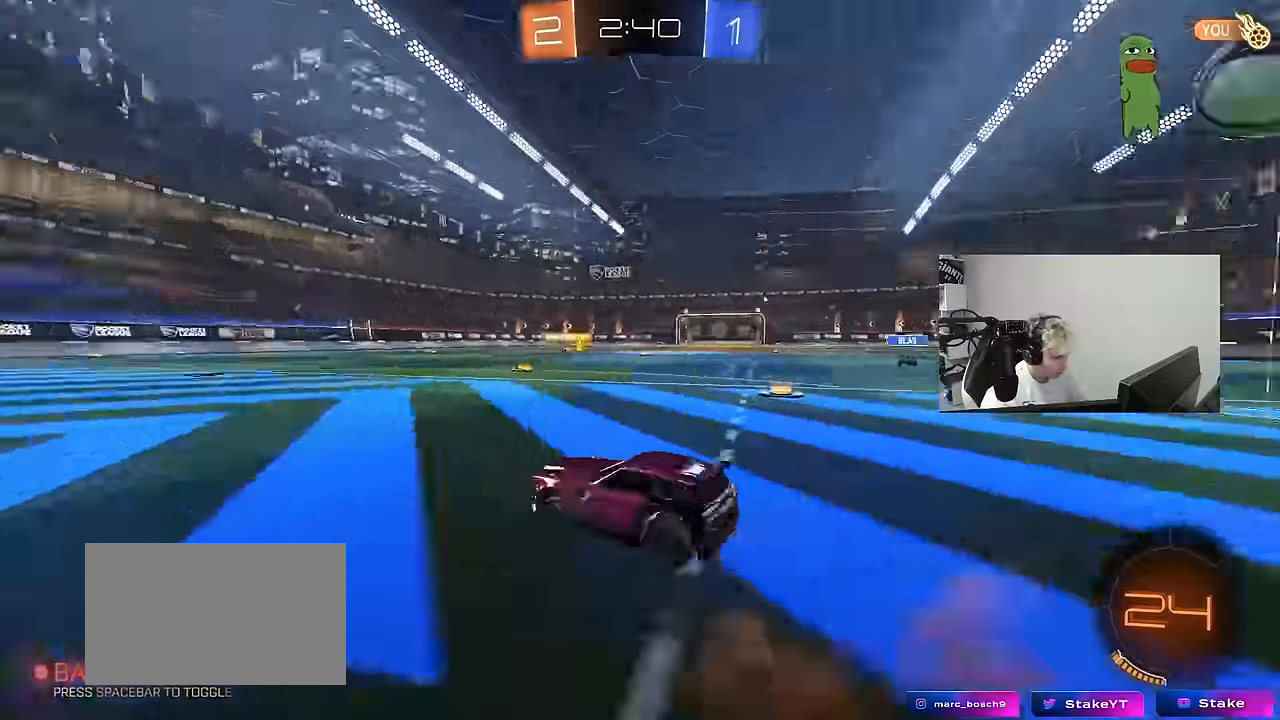
{"keys": ["d", "w"], "mouse": ["left"], "mouse_move": "still", "events": [[33, "mouse_left", "down"], [84, "space", "up"], [217, "shift", "down"], [317, "shift", "up"], [350, "mouse_left", "up"], [450, "mouse_left", "down"]]}
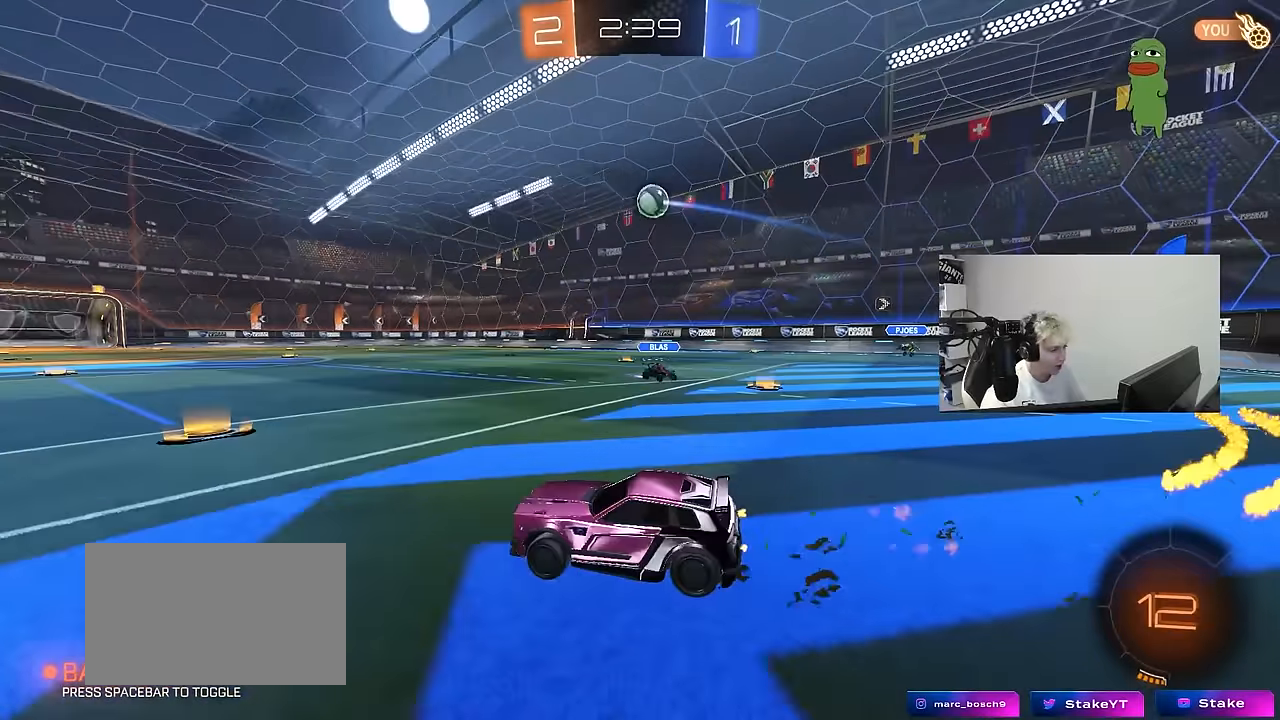
{"keys": ["a", "s", "shift"], "mouse": ["left", "right"], "mouse_move": "still", "events": [[234, "mouse_left", "up"], [284, "mouse_right", "down"], [334, "d", "up"], [334, "mouse_left", "down"], [334, "space", "down"], [367, "a", "down"], [367, "shift", "down"], [417, "mouse_right", "up"], [417, "space", "up"], [467, "mouse_right", "down"], [467, "s", "down"], [467, "w", "up"]]}
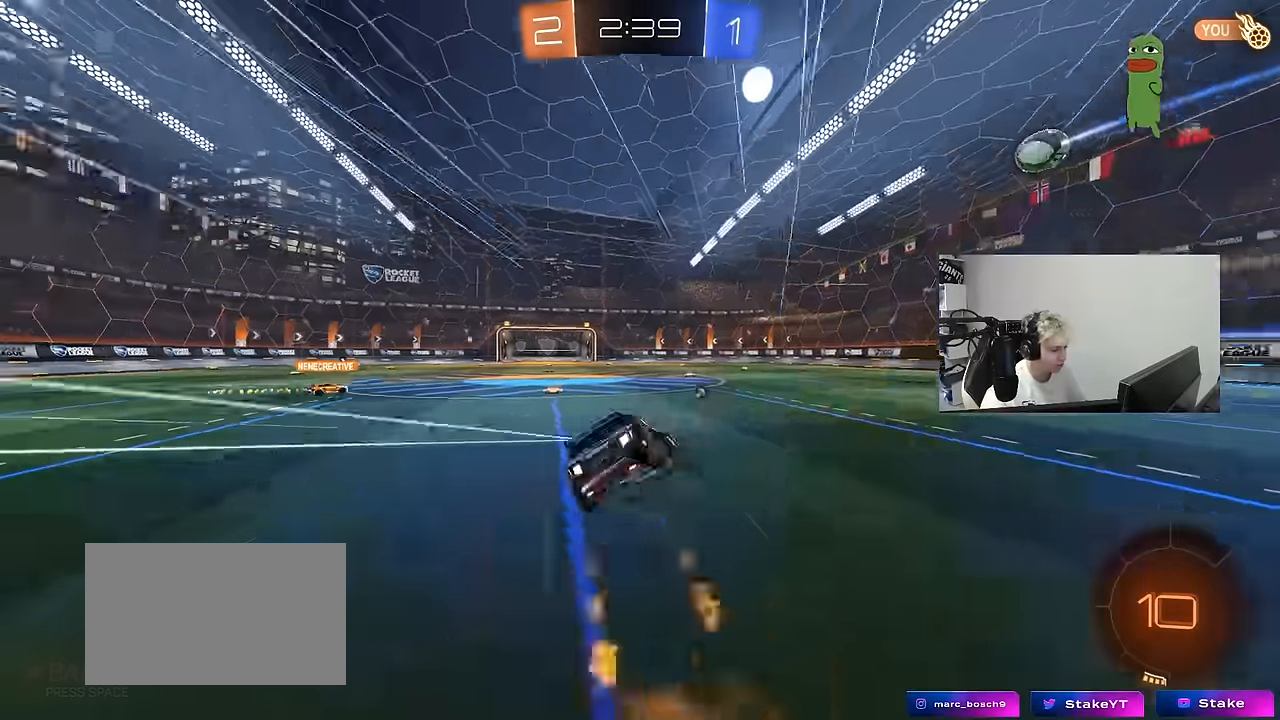
{"keys": ["a", "s", "shift"], "mouse": [], "mouse_move": "still", "events": [[17, "mouse_left", "up"], [117, "mouse_right", "up"], [350, "s", "up"], [484, "s", "down"]]}
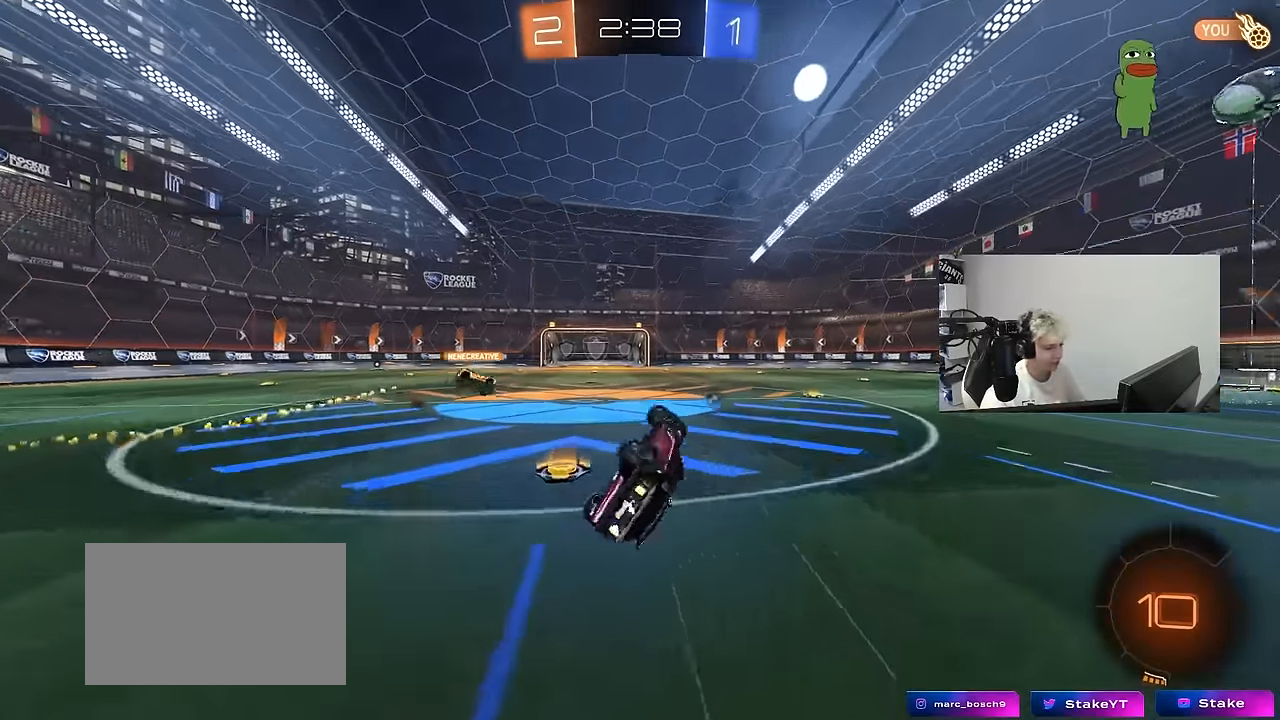
{"keys": ["w"], "mouse": [], "mouse_move": "still", "events": [[117, "s", "up"], [217, "shift", "up"], [317, "a", "up"], [400, "w", "down"]]}
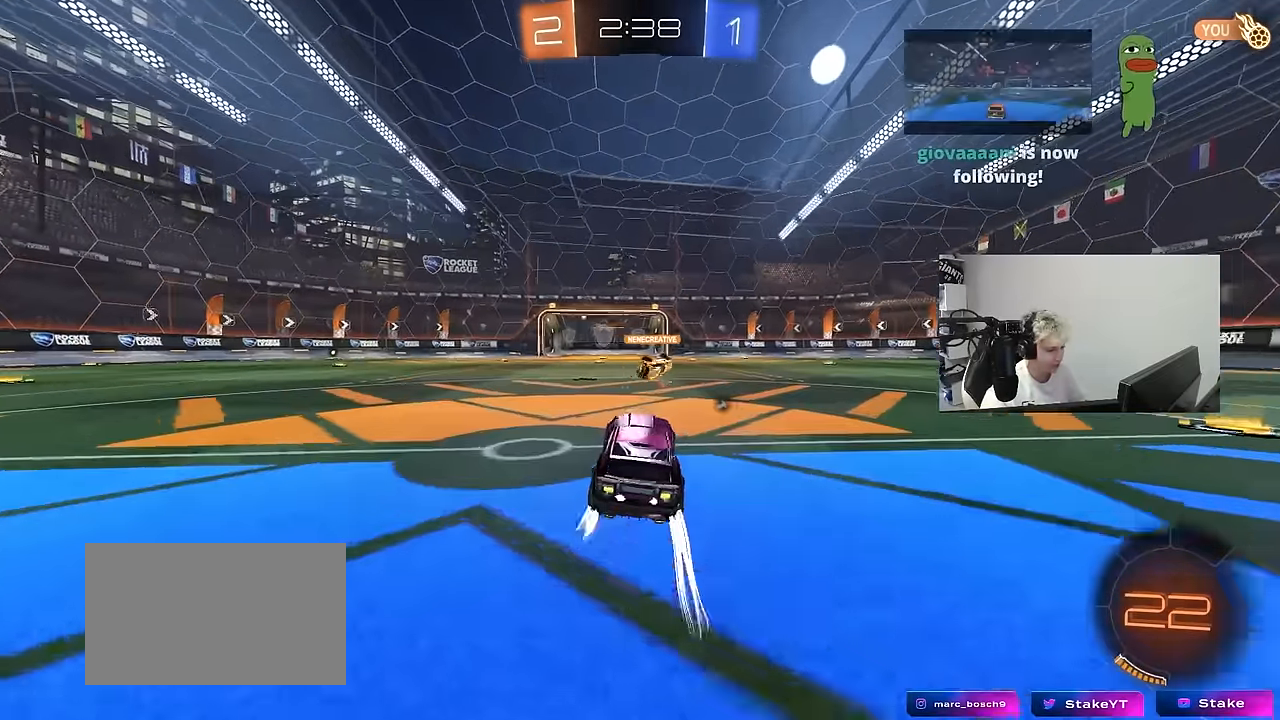
{"keys": ["a", "s", "shift", "space"], "mouse": [], "mouse_move": "still", "events": [[50, "d", "down"], [84, "mouse_right", "down"], [134, "a", "down"], [134, "d", "up"], [134, "shift", "down"], [184, "mouse_right", "up"], [284, "mouse_right", "down"], [284, "s", "down"], [284, "w", "up"], [384, "space", "down"], [467, "mouse_right", "up"]]}
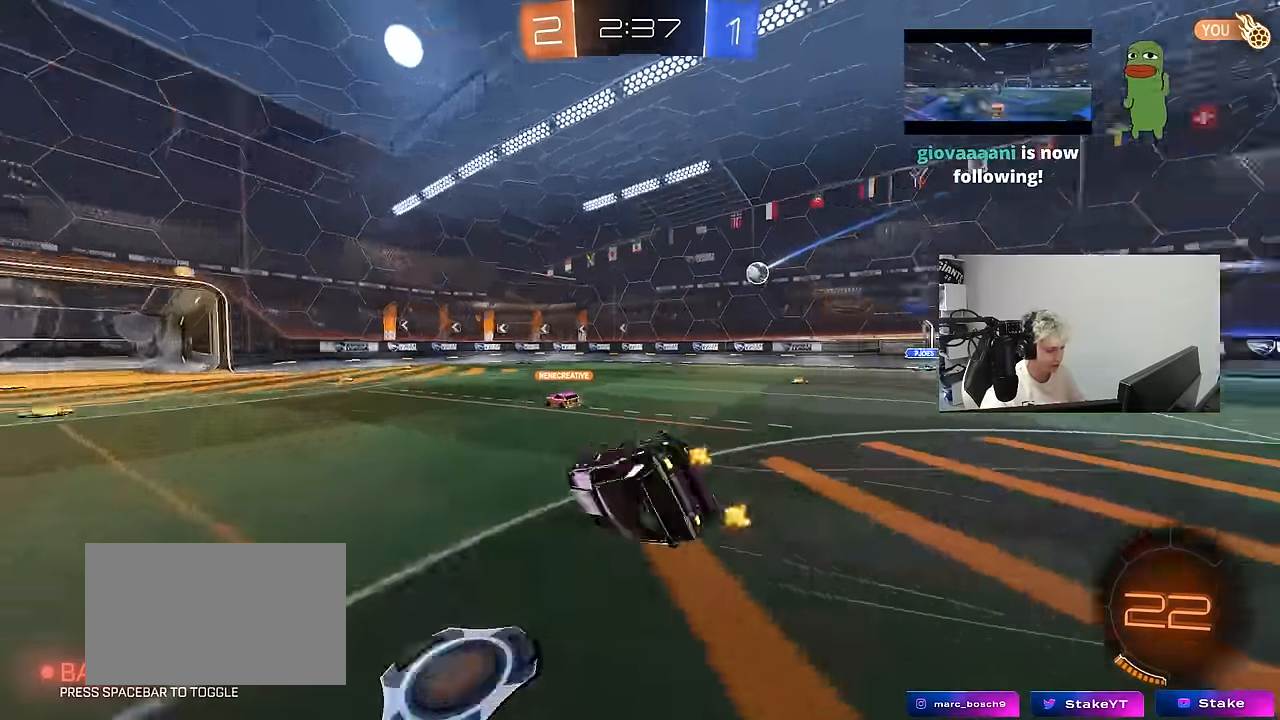
{"keys": [], "mouse": [], "mouse_move": "still", "events": [[17, "space", "up"], [150, "s", "up"], [334, "s", "down"], [434, "shift", "up"], [484, "a", "up"], [484, "s", "up"]]}
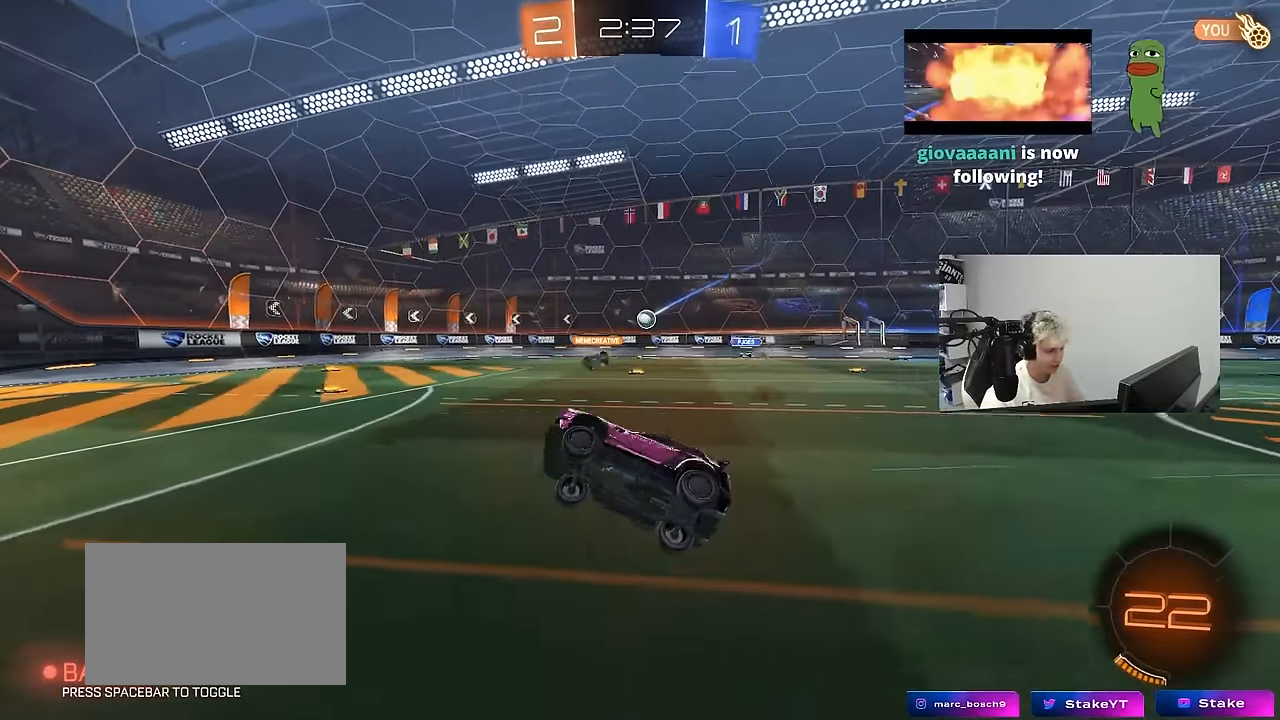
{"keys": ["w"], "mouse": [], "mouse_move": "still", "events": [[217, "w", "down"], [267, "d", "down"], [400, "d", "up"]]}
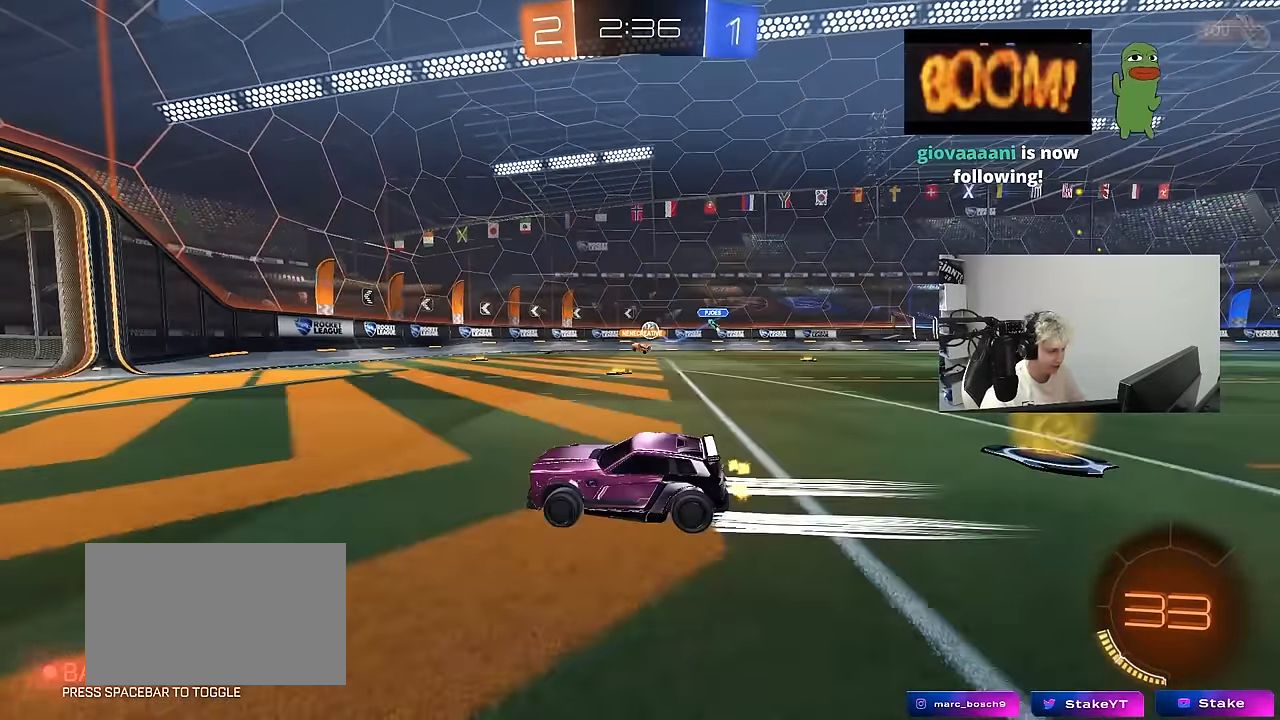
{"keys": ["d", "shift", "w"], "mouse": [], "mouse_move": "still", "events": [[50, "a", "down"], [84, "a", "up"], [134, "w", "up"], [184, "w", "down"], [234, "d", "down"], [284, "a", "down"], [284, "d", "up"], [367, "a", "up"], [367, "d", "down"], [417, "shift", "down"]]}
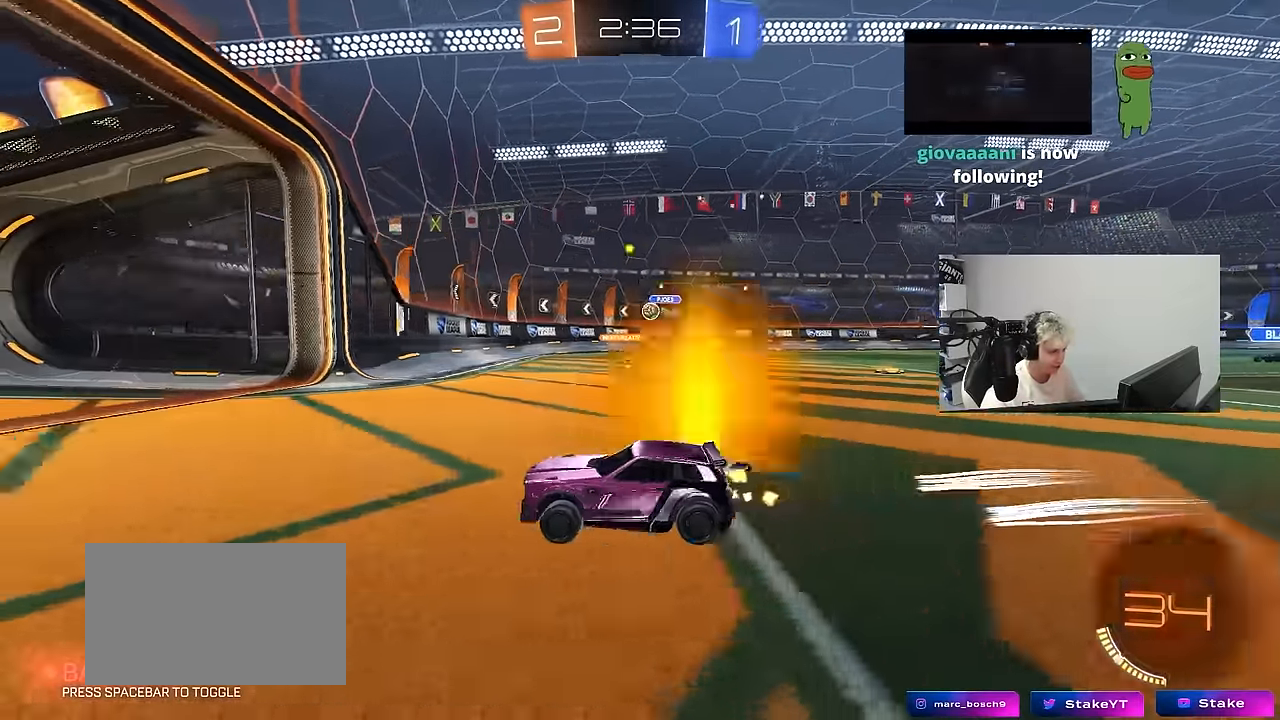
{"keys": ["w"], "mouse": [], "mouse_move": "still", "events": [[100, "shift", "up"], [434, "d", "up"]]}
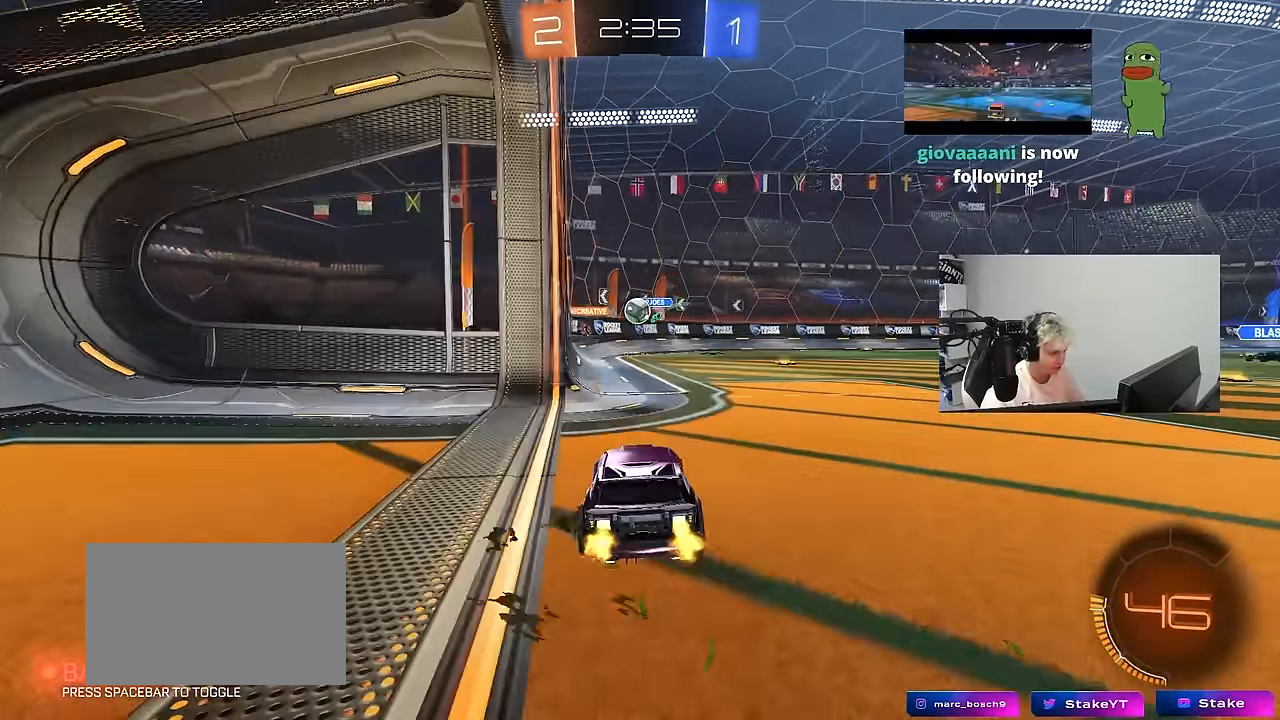
{"keys": ["w"], "mouse": ["left"], "mouse_move": "down", "events": [[84, "w", "up"], [350, "w", "down"], [450, "mouse_left", "down"]]}
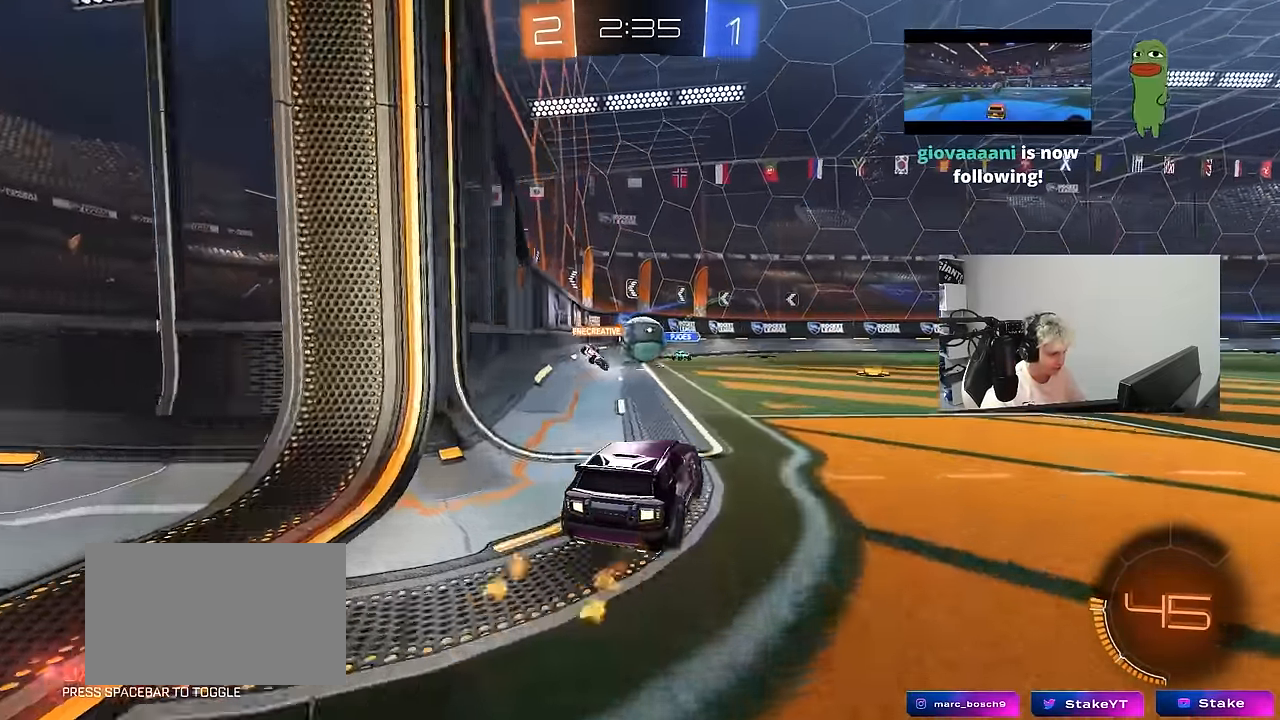
{"keys": ["w"], "mouse": ["left"], "mouse_move": "still", "events": [[50, "a", "down"], [84, "a", "up"], [184, "d", "down"], [184, "mouse_right", "down"], [184, "w", "up"], [234, "a", "down"], [234, "s", "down"], [334, "a", "up"], [367, "d", "up"], [367, "s", "up"], [417, "mouse_right", "up"], [467, "w", "down"]]}
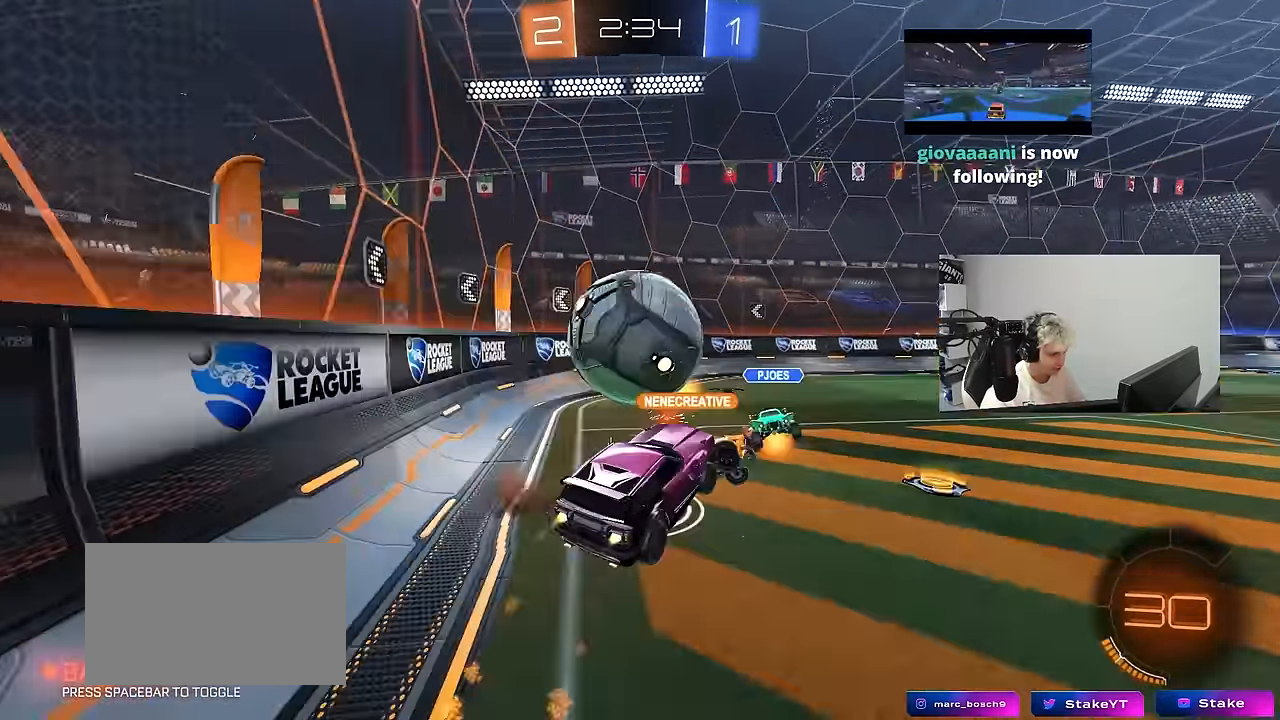
{"keys": ["a", "s", "shift"], "mouse": [], "mouse_move": "still", "events": [[67, "a", "down"], [67, "shift", "down"], [67, "w", "up"], [117, "mouse_right", "down"], [117, "w", "down"], [200, "s", "down"], [200, "w", "up"], [250, "mouse_left", "up"], [300, "mouse_right", "up"]]}
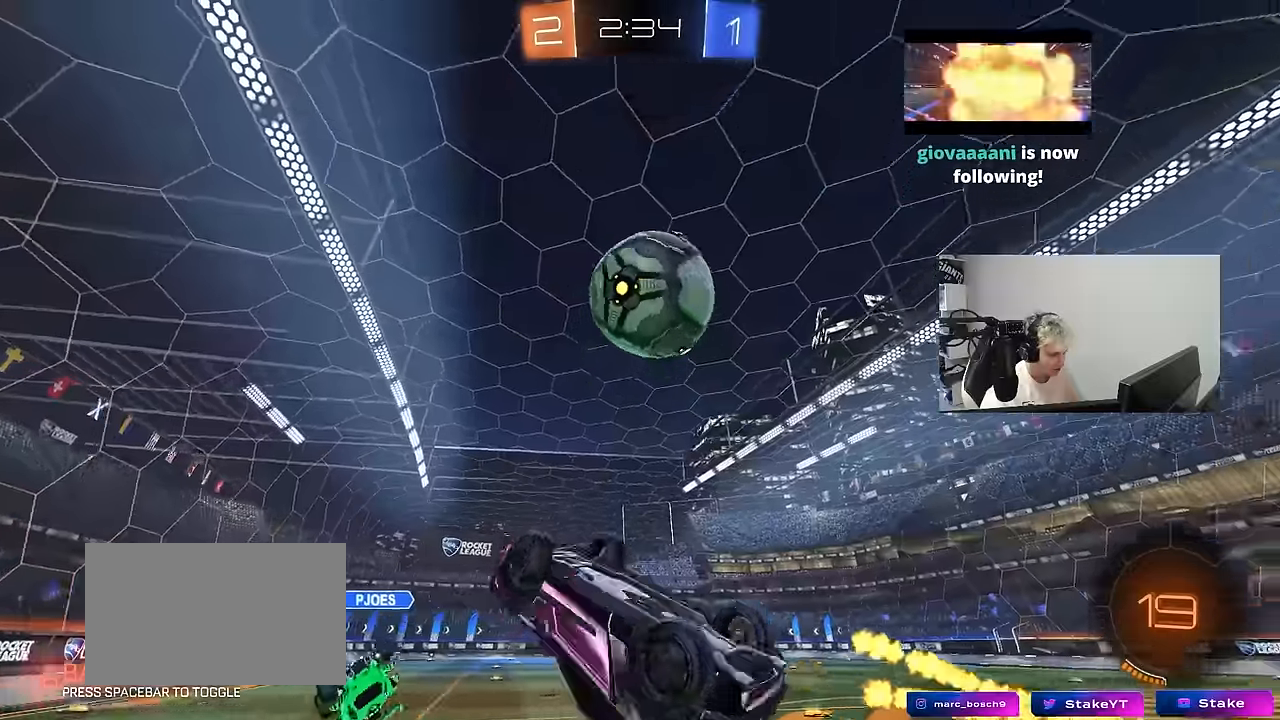
{"keys": ["a", "w"], "mouse": [], "mouse_move": "still", "events": [[117, "s", "up"], [217, "shift", "up"], [350, "w", "down"]]}
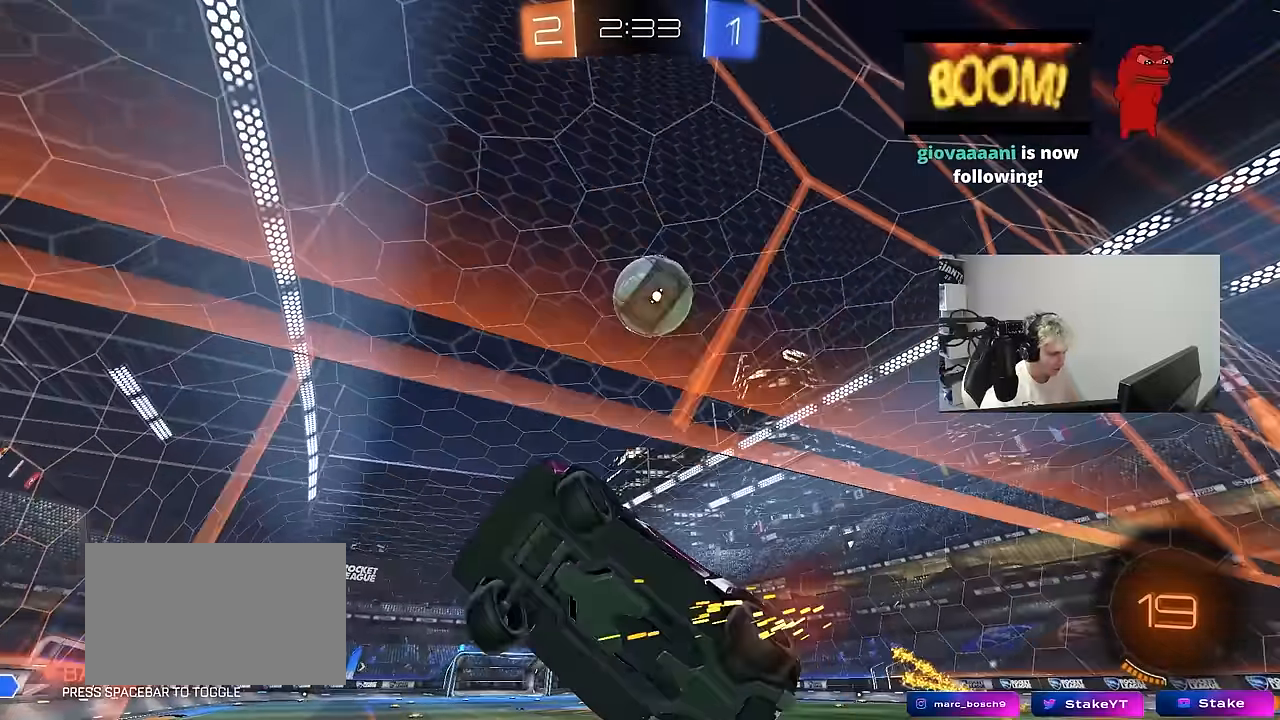
{"keys": ["d", "w"], "mouse": [], "mouse_move": "still", "events": [[417, "a", "up"], [417, "d", "down"]]}
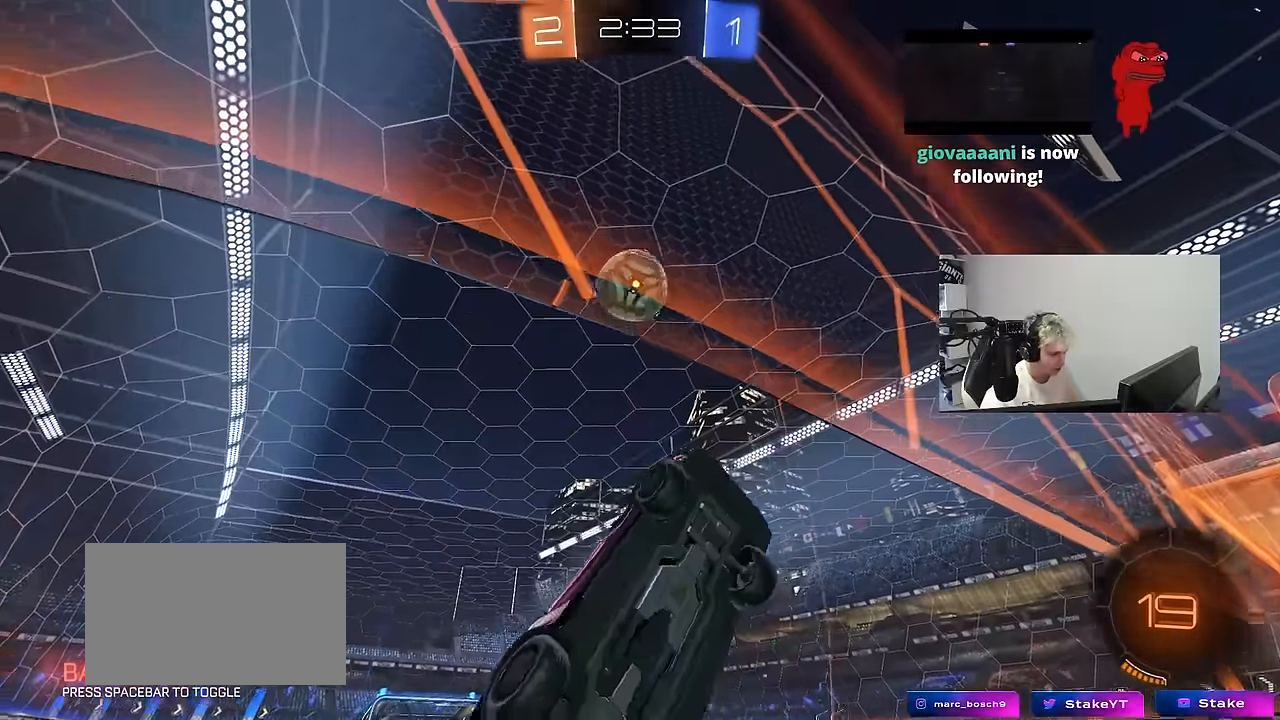
{"keys": ["d", "w"], "mouse": [], "mouse_move": "still", "events": [[300, "d", "up"], [483, "d", "down"]]}
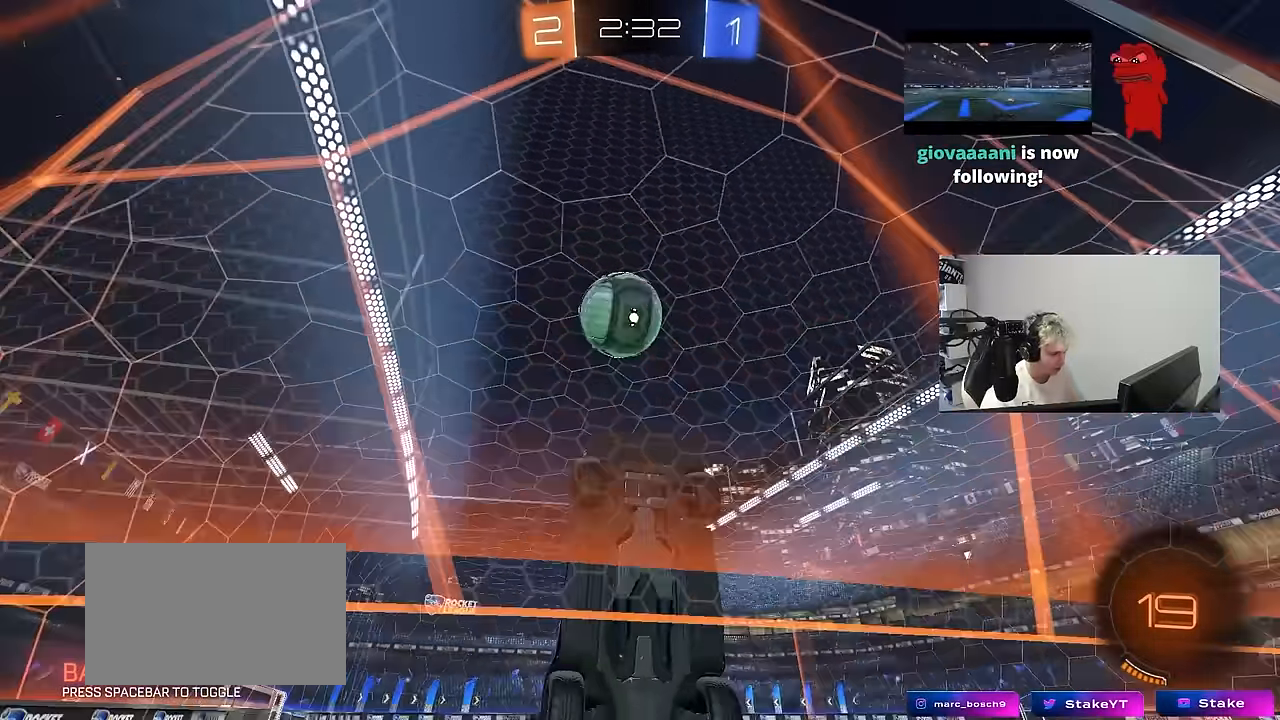
{"keys": ["a", "d", "s"], "mouse": ["left"], "events": [[167, "mouse_right", "down"], [167, "s", "down"], [167, "w", "up"], [267, "a", "down"], [317, "d", "up"], [317, "shift", "down"], [400, "d", "down"], [450, "mouse_right", "up"], [450, "shift", "up"], [500, "mouse_left", "down"]]}